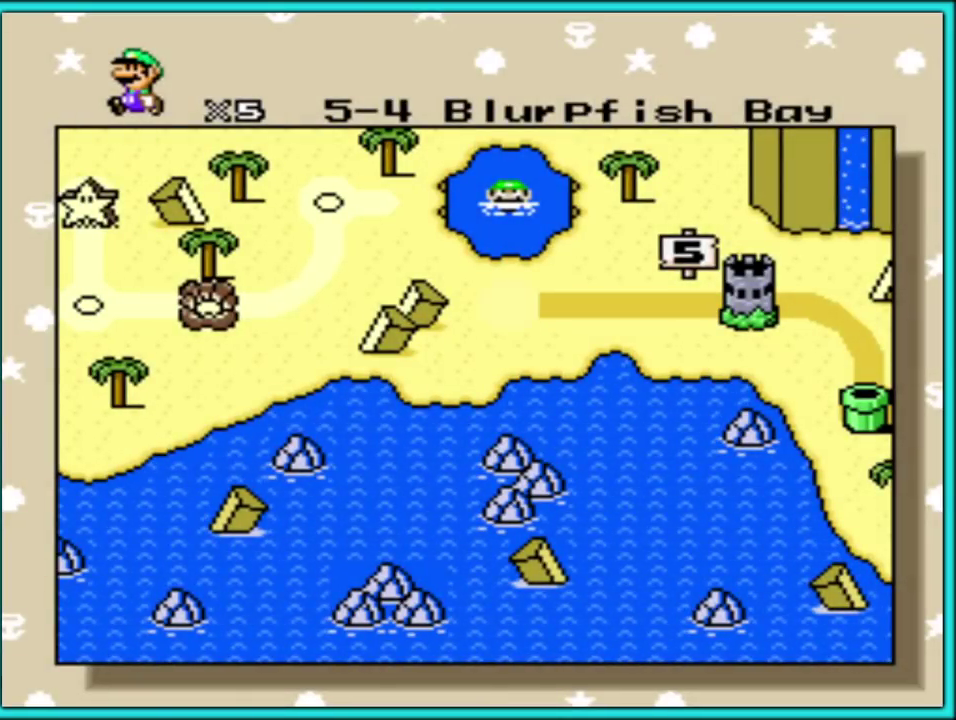
Gameplay with a controller (Nintendo layout); each line is a JSON object with the inputs held at the frame after it. "events" lists button and stick changes between this image and that frame as [ms after this image, input, new state], when the widget could be followed in between. Not read: L3 R3.
{"buttons": [], "events": []}
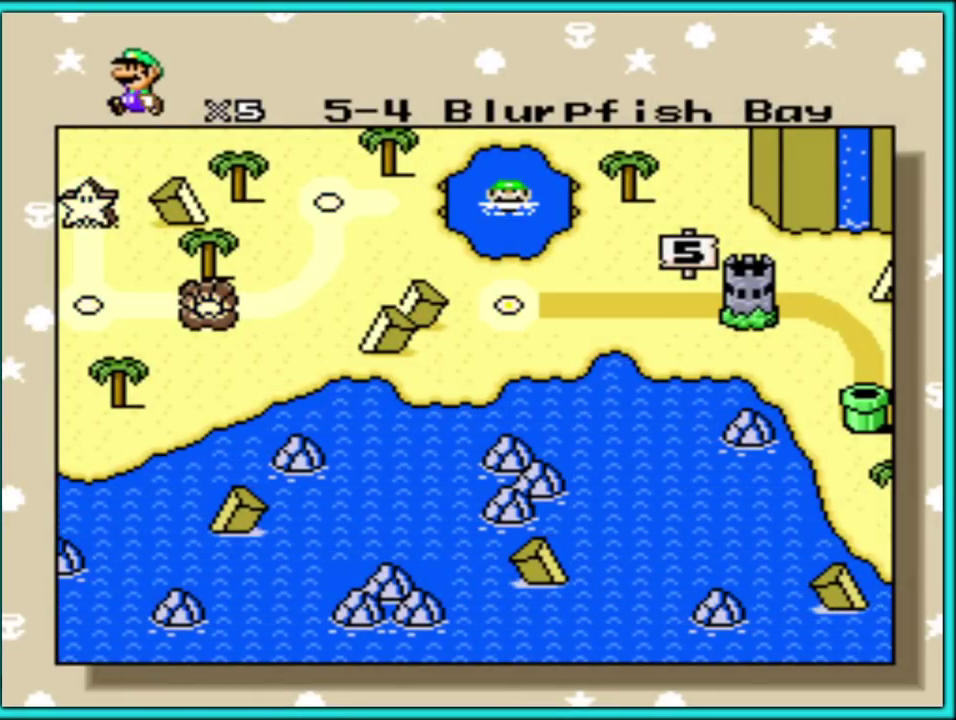
{"buttons": [], "events": []}
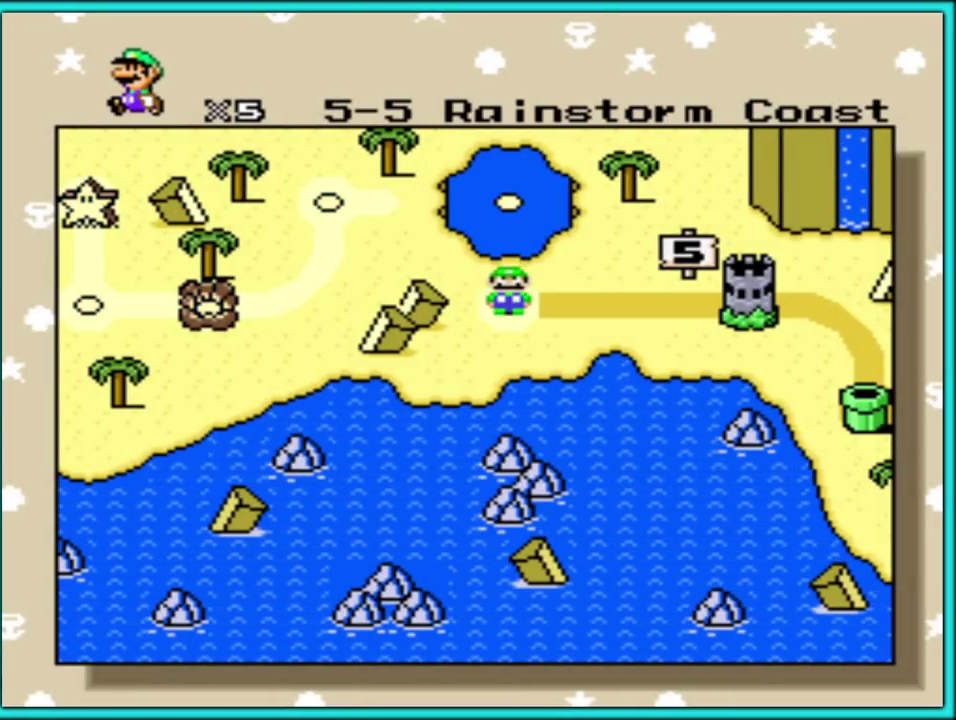
{"buttons": [], "events": [[367, "A", "down"], [467, "A", "up"]]}
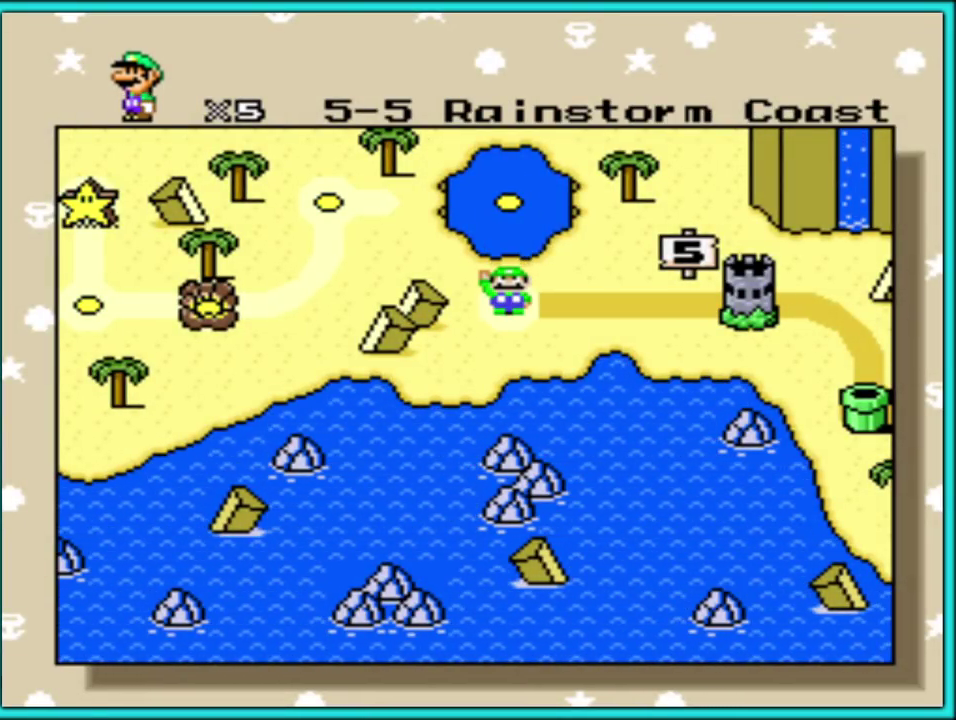
{"buttons": [], "events": [[67, "A", "down"], [150, "A", "up"], [217, "A", "down"], [317, "A", "up"], [383, "A", "down"], [483, "A", "up"]]}
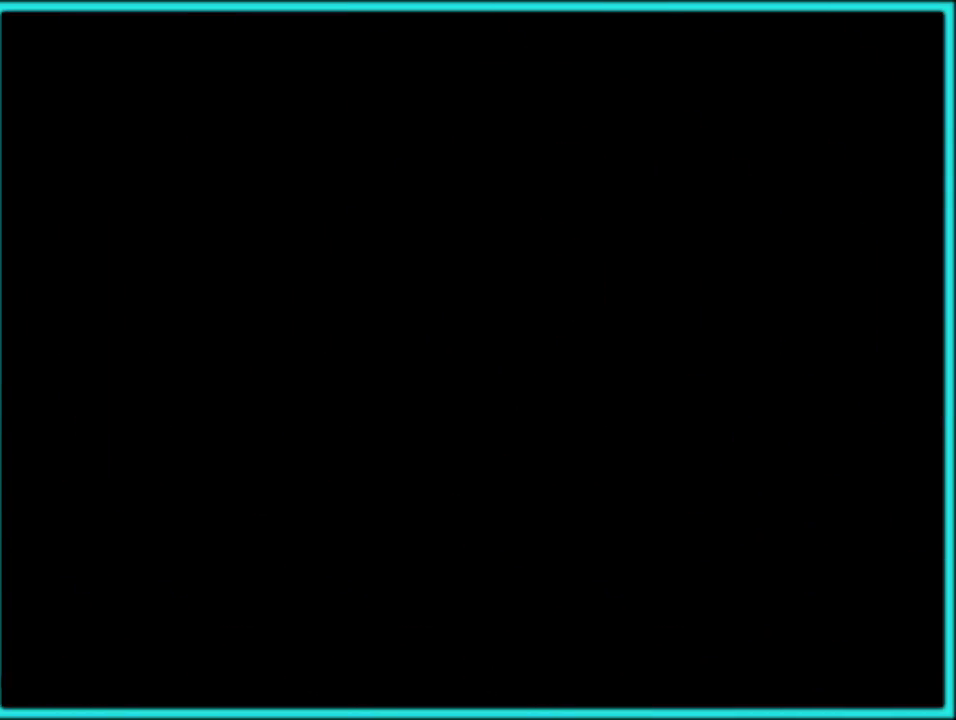
{"buttons": ["A"], "events": [[50, "A", "down"], [133, "A", "up"], [217, "A", "down"], [300, "A", "up"], [350, "A", "down"], [450, "A", "up"], [500, "A", "down"]]}
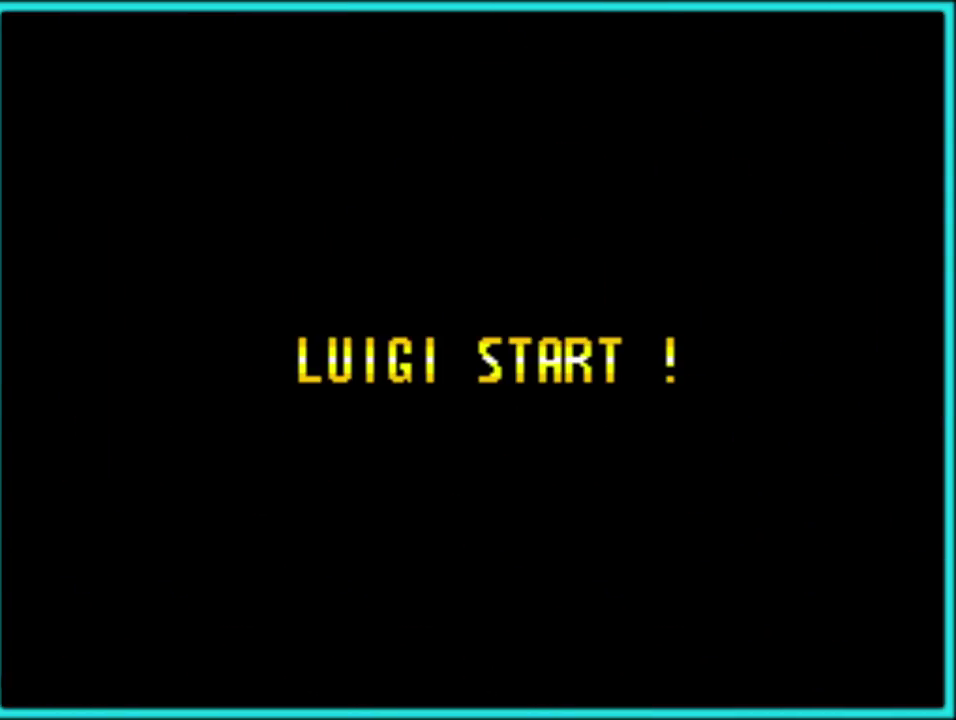
{"buttons": ["A"], "events": [[100, "A", "up"], [150, "A", "down"], [217, "A", "up"], [300, "A", "down"], [400, "A", "up"], [467, "A", "down"]]}
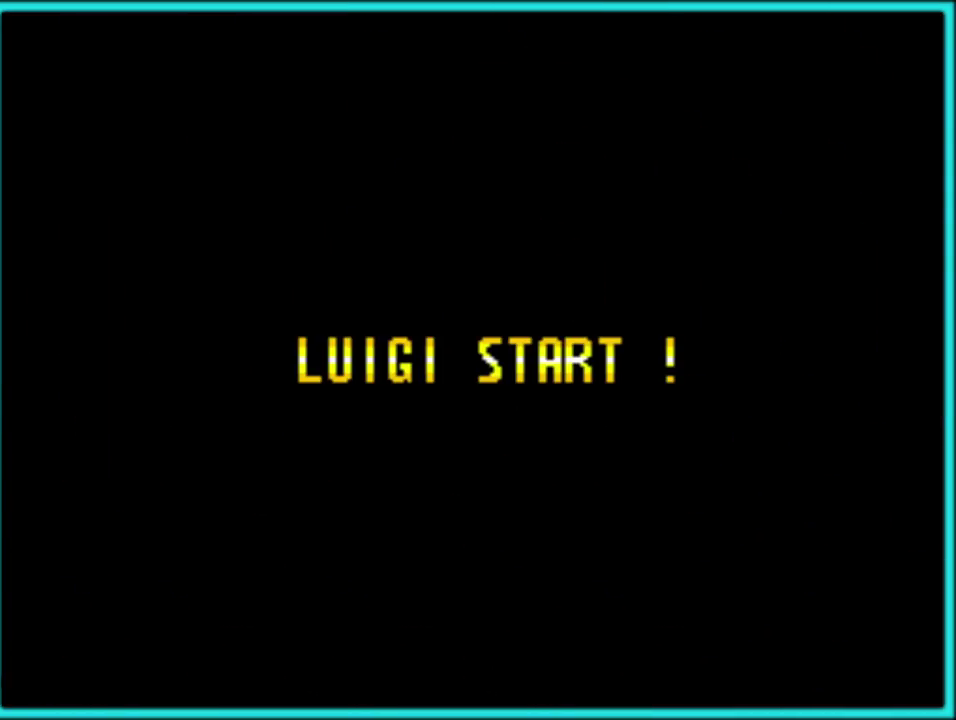
{"buttons": ["A"], "events": [[83, "A", "up"], [133, "A", "down"], [217, "A", "up"], [283, "A", "down"], [400, "A", "up"], [467, "A", "down"]]}
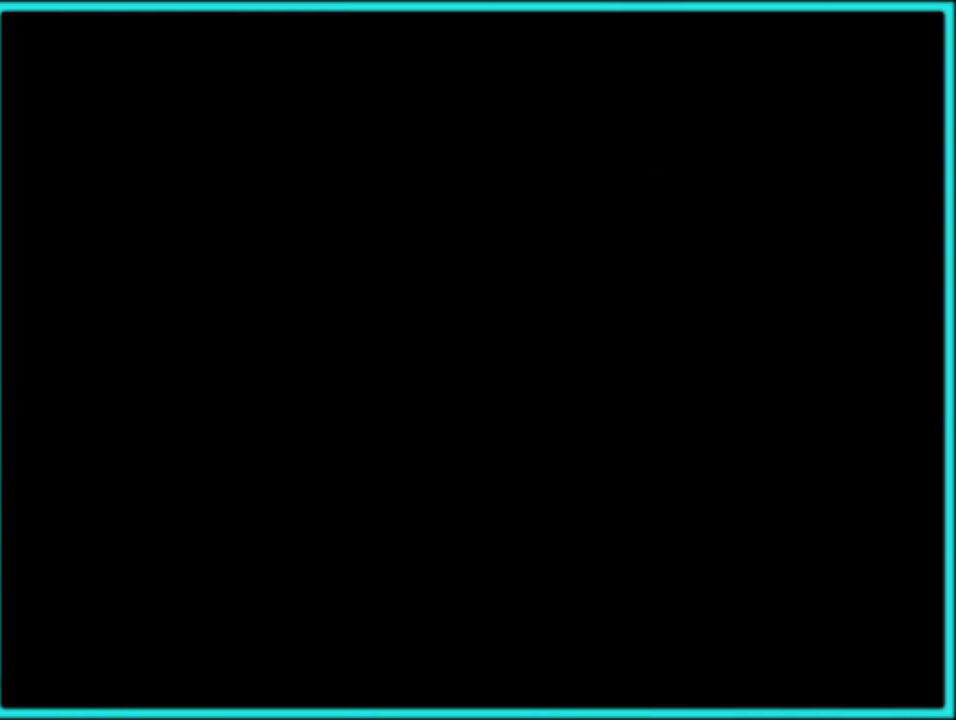
{"buttons": ["A"], "events": [[233, "A", "up"], [300, "A", "down"], [383, "A", "up"], [450, "A", "down"]]}
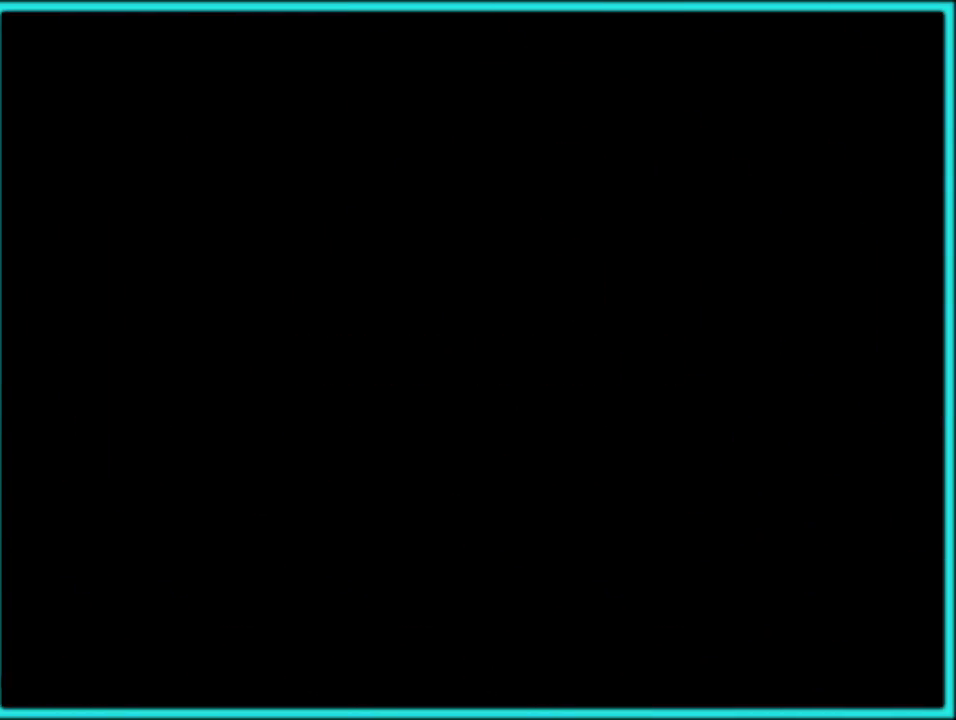
{"buttons": ["Y"], "events": [[33, "A", "up"], [117, "A", "down"], [233, "A", "up"], [433, "Y", "down"]]}
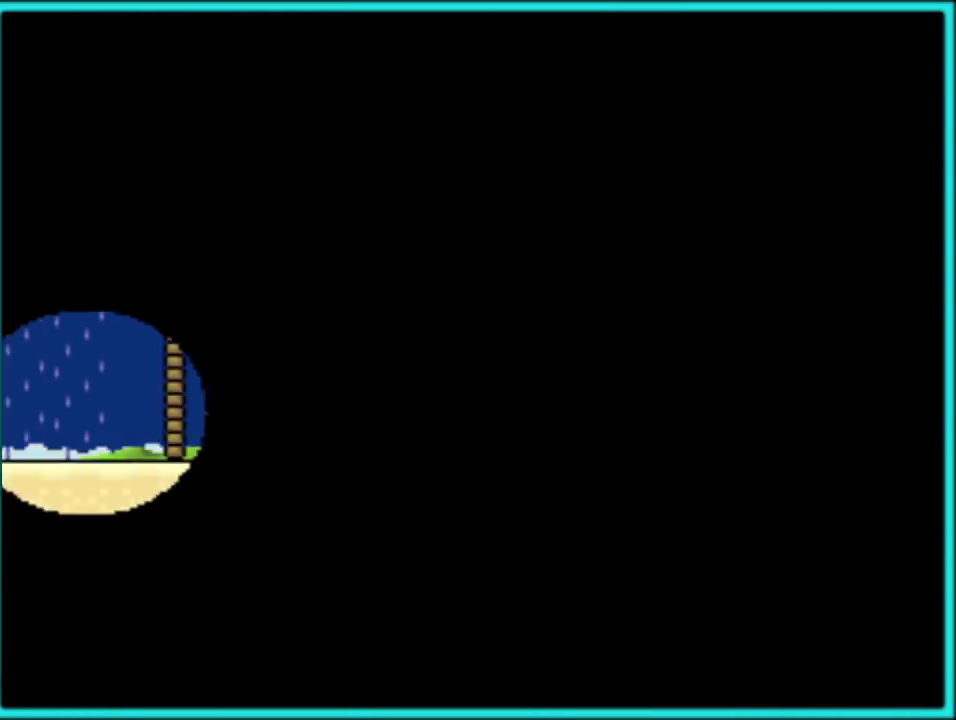
{"buttons": ["Y", "DPAD_RIGHT"], "events": [[217, "DPAD_RIGHT", "down"]]}
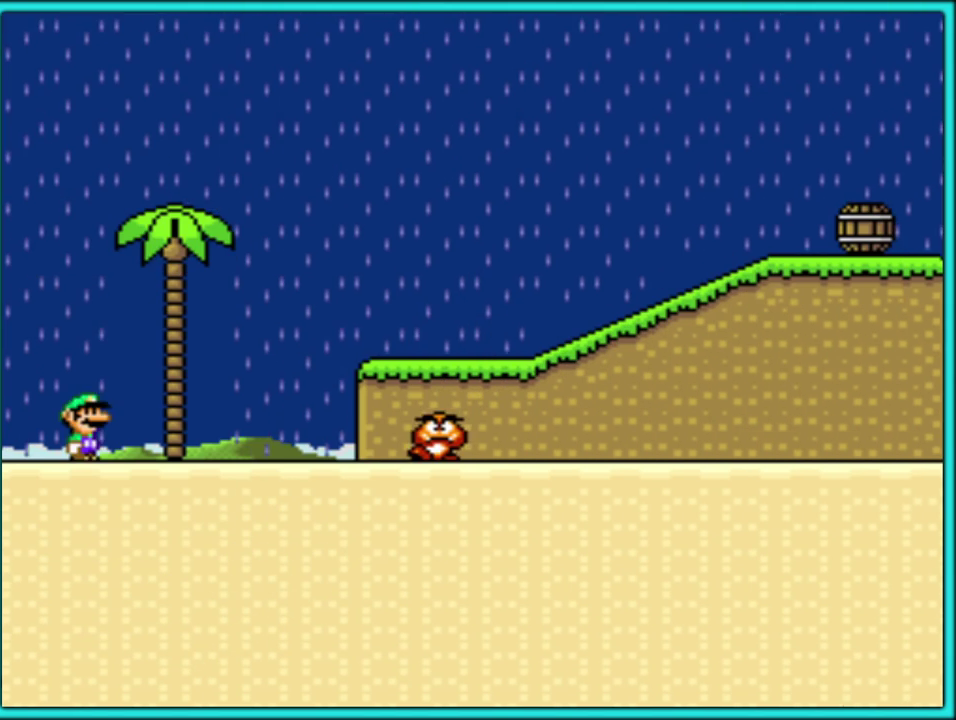
{"buttons": ["Y", "DPAD_LEFT"], "events": [[100, "B", "down"], [200, "B", "up"], [350, "DPAD_RIGHT", "up"], [367, "DPAD_LEFT", "down"]]}
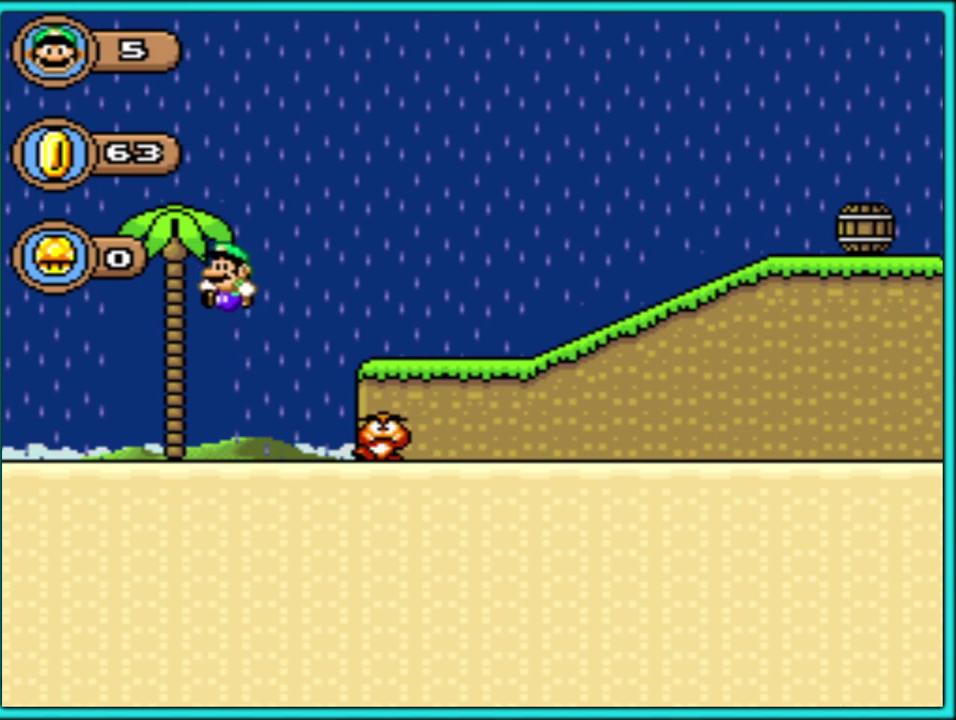
{"buttons": ["Y", "DPAD_RIGHT"], "events": [[17, "DPAD_LEFT", "up"], [50, "DPAD_RIGHT", "down"], [217, "B", "down"], [367, "B", "up"]]}
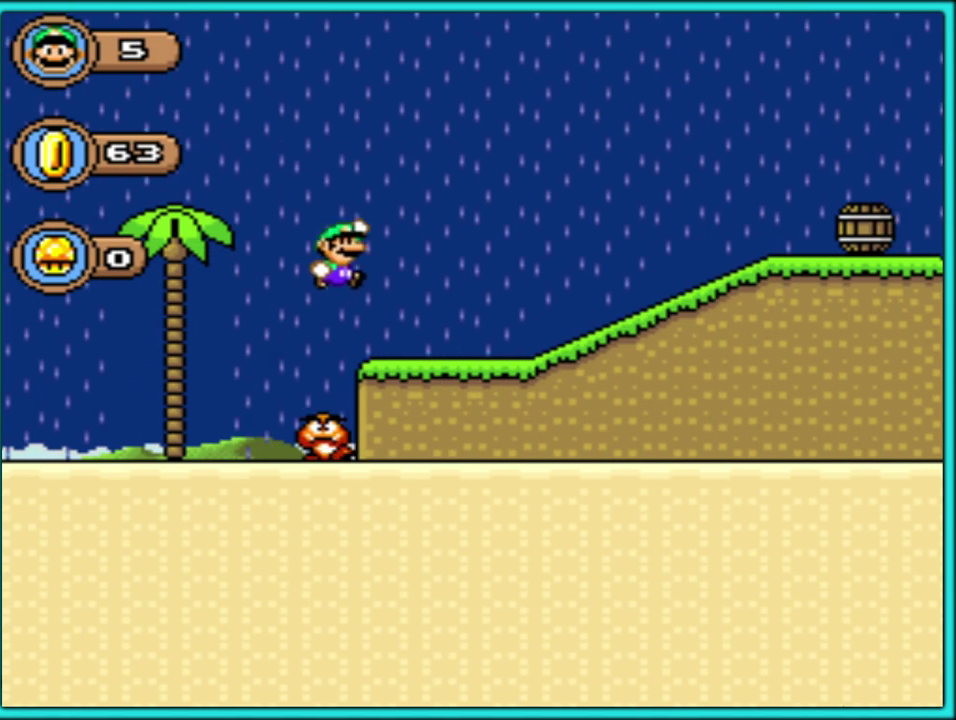
{"buttons": ["B", "Y", "DPAD_RIGHT"], "events": [[267, "B", "down"]]}
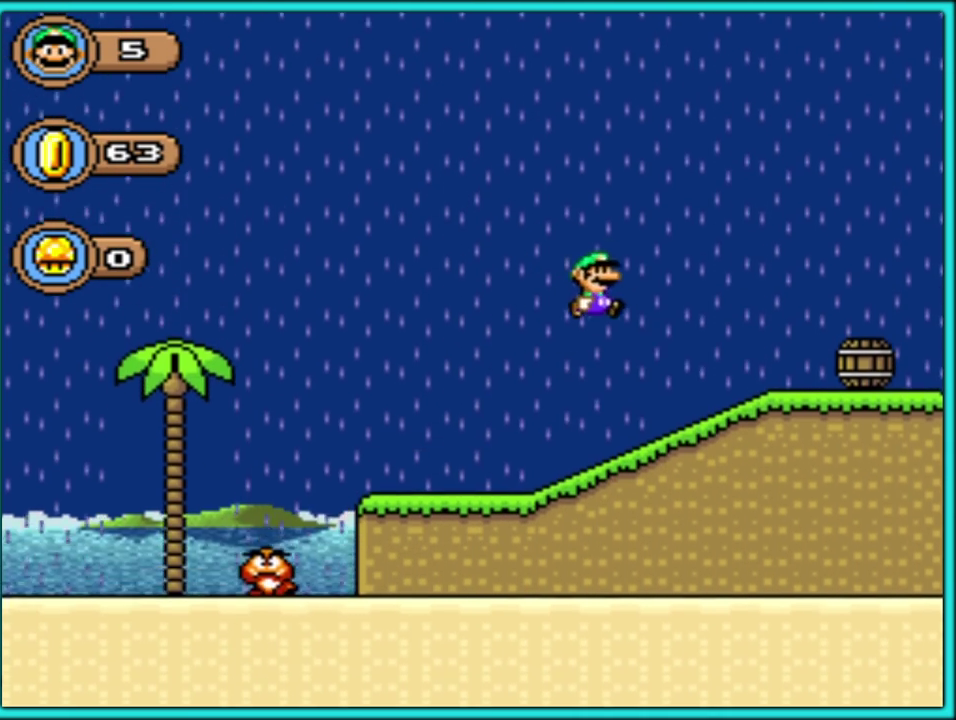
{"buttons": ["B", "Y", "DPAD_RIGHT"], "events": [[83, "B", "up"], [483, "B", "down"]]}
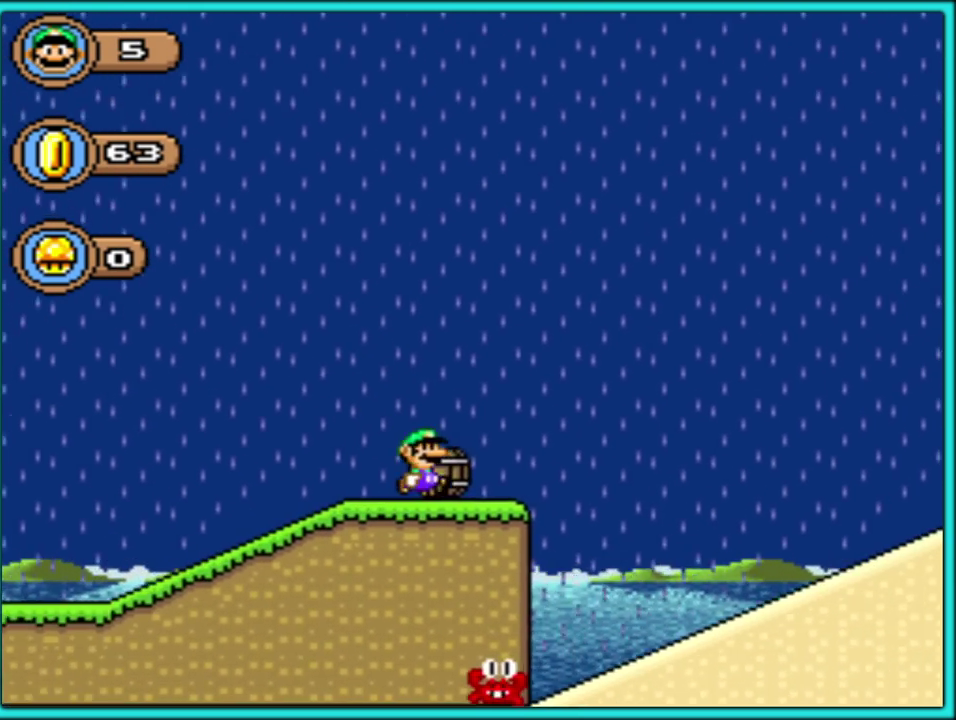
{"buttons": ["B", "Y", "DPAD_RIGHT"], "events": []}
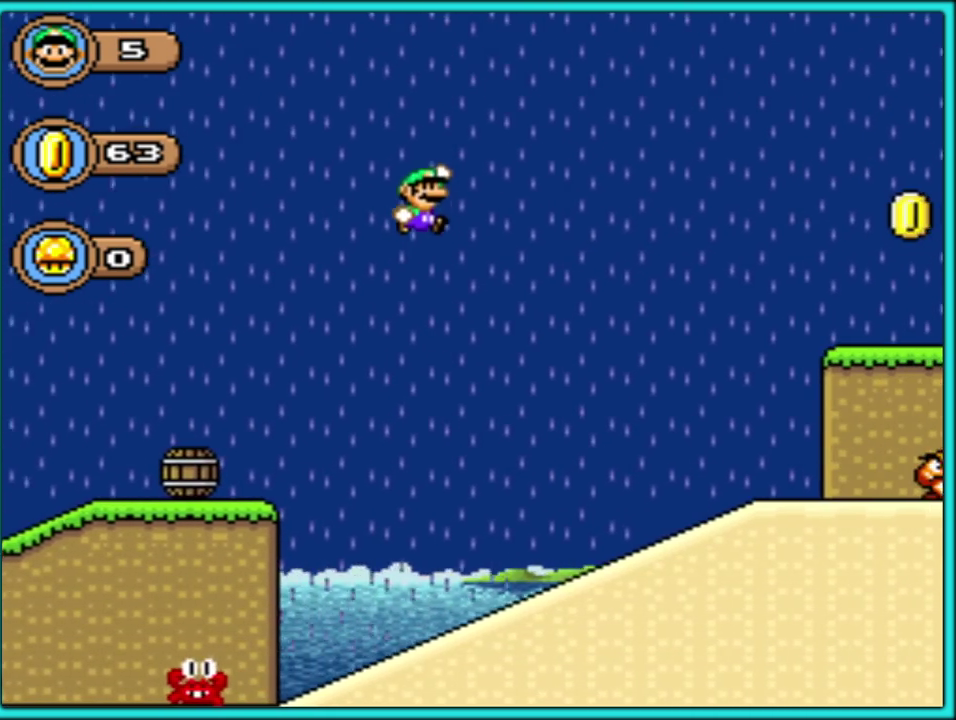
{"buttons": ["Y", "DPAD_RIGHT"], "events": [[267, "B", "up"]]}
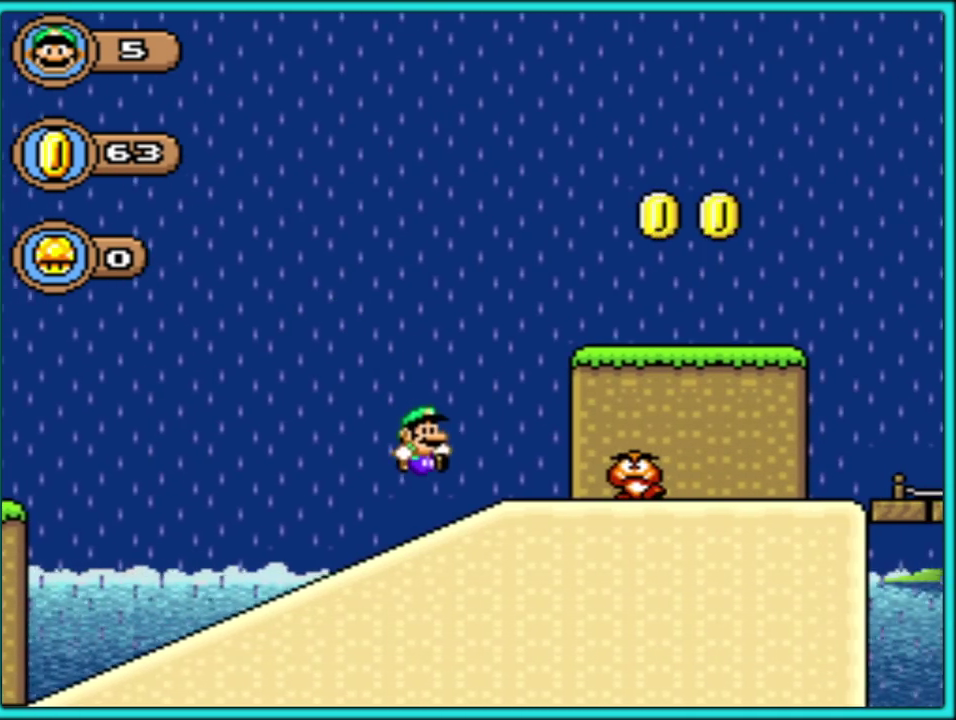
{"buttons": ["Y", "DPAD_RIGHT"], "events": [[83, "B", "down"], [300, "B", "up"]]}
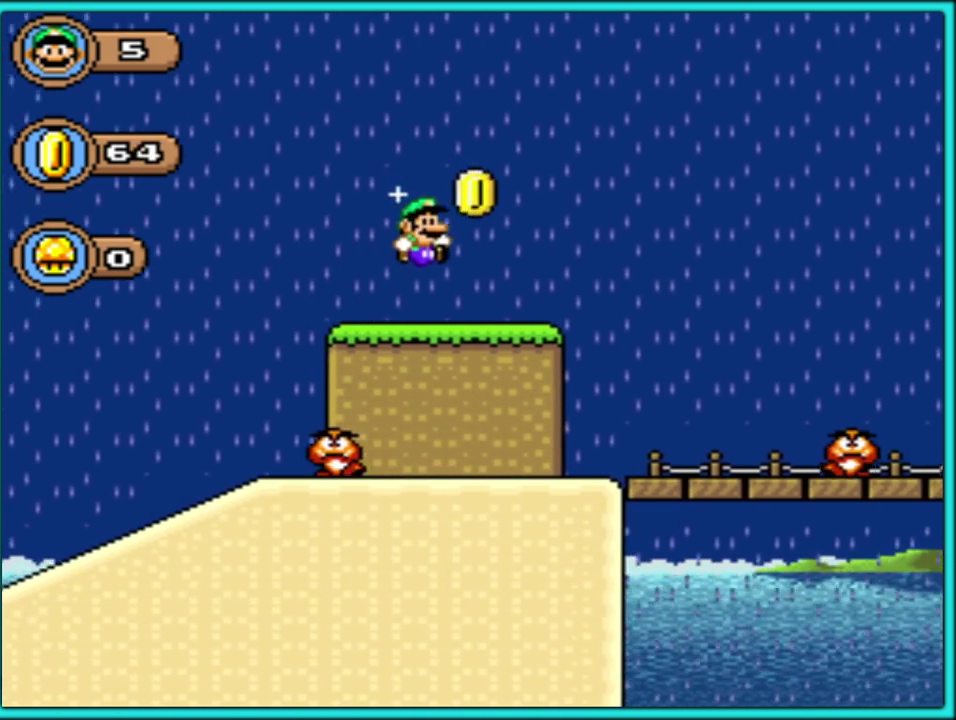
{"buttons": ["Y", "DPAD_RIGHT"], "events": [[267, "DPAD_LEFT", "down"], [267, "DPAD_RIGHT", "up"], [417, "DPAD_LEFT", "up"], [450, "DPAD_RIGHT", "down"]]}
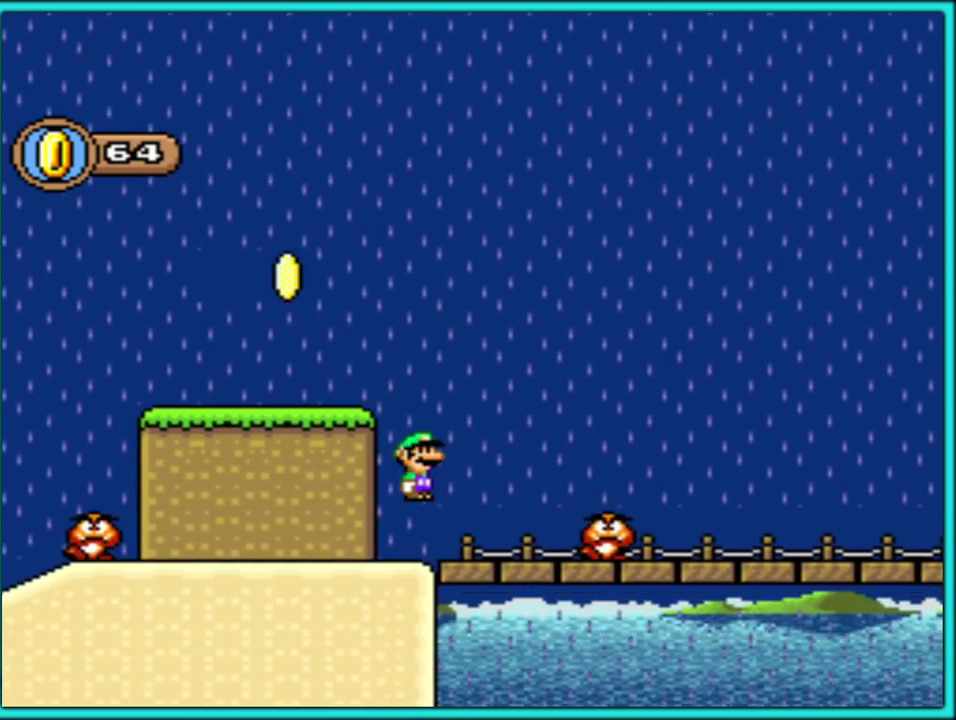
{"buttons": ["Y", "DPAD_RIGHT"], "events": [[100, "B", "down"], [233, "B", "up"]]}
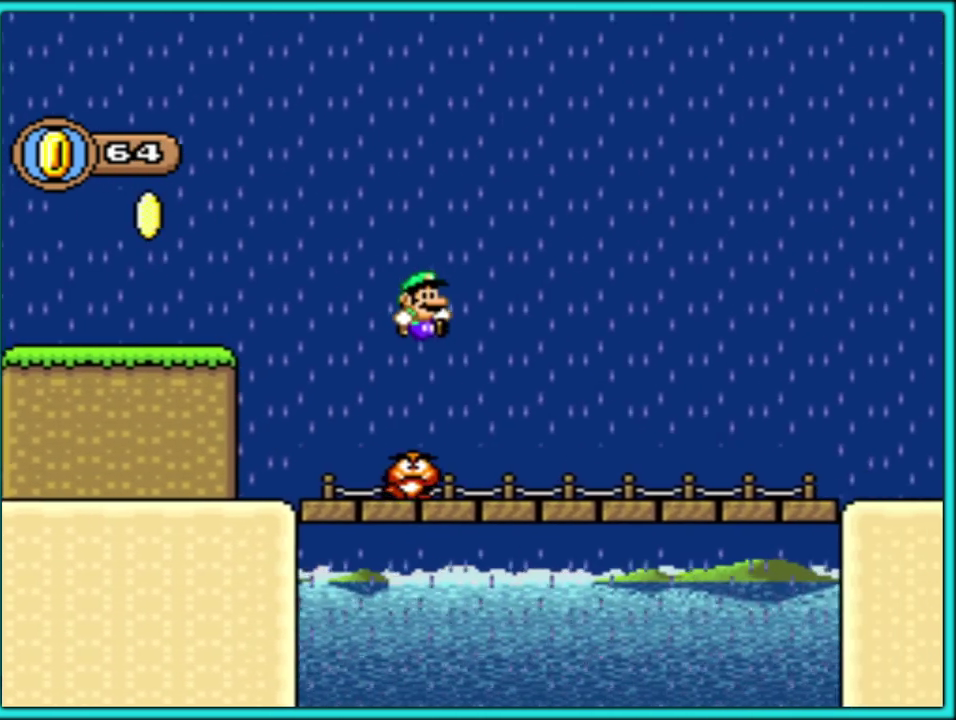
{"buttons": ["Y", "DPAD_RIGHT"], "events": []}
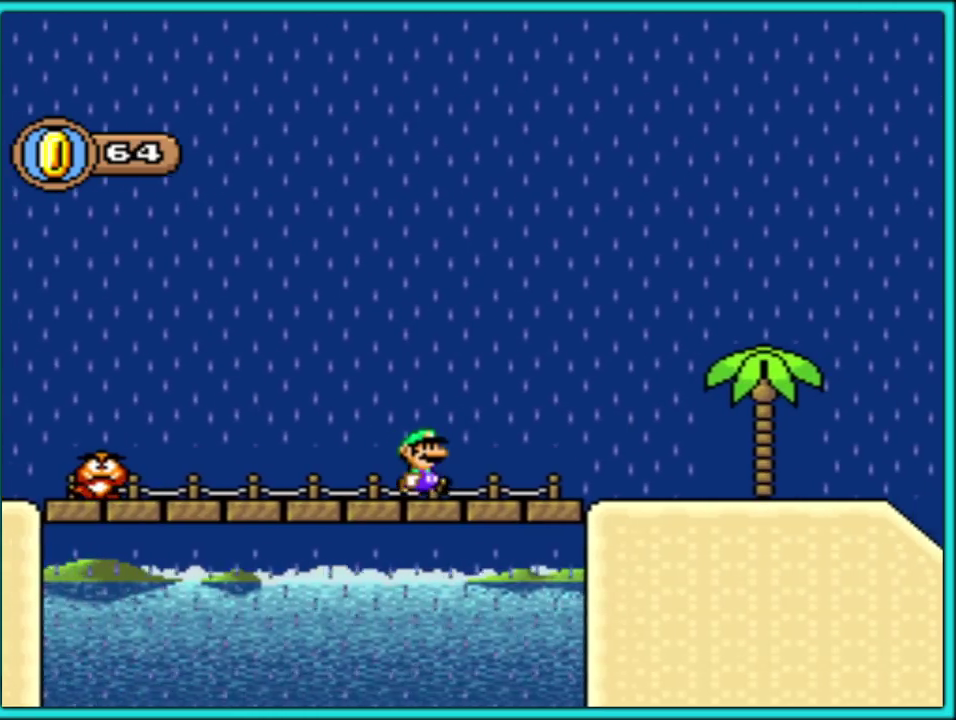
{"buttons": ["B", "Y", "DPAD_RIGHT"], "events": [[500, "B", "down"]]}
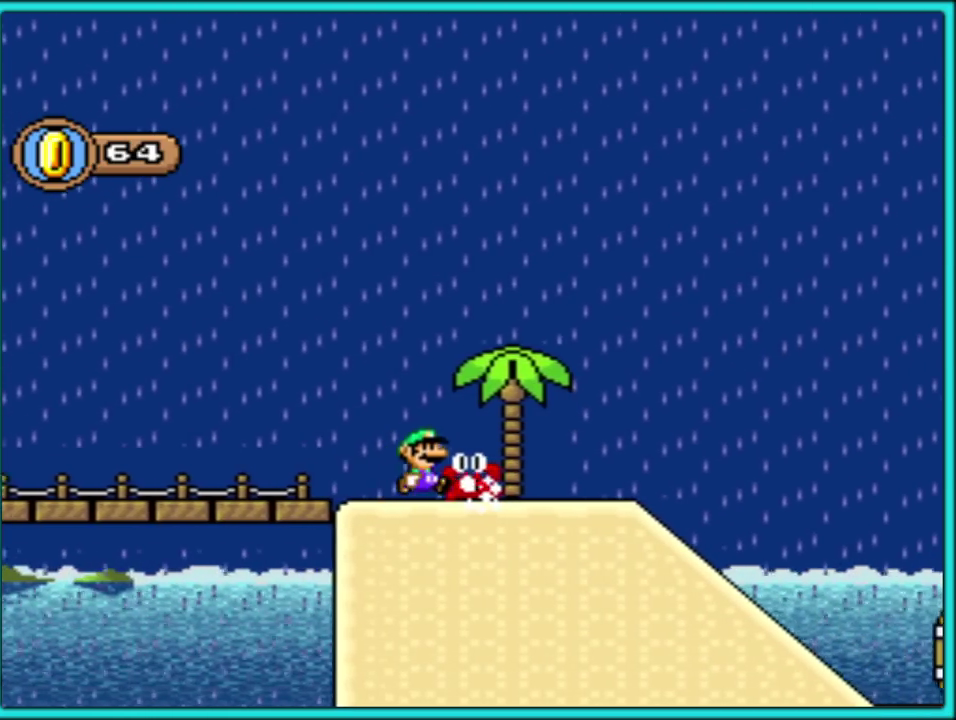
{"buttons": [], "events": [[433, "B", "up"], [433, "DPAD_RIGHT", "up"], [500, "Y", "up"]]}
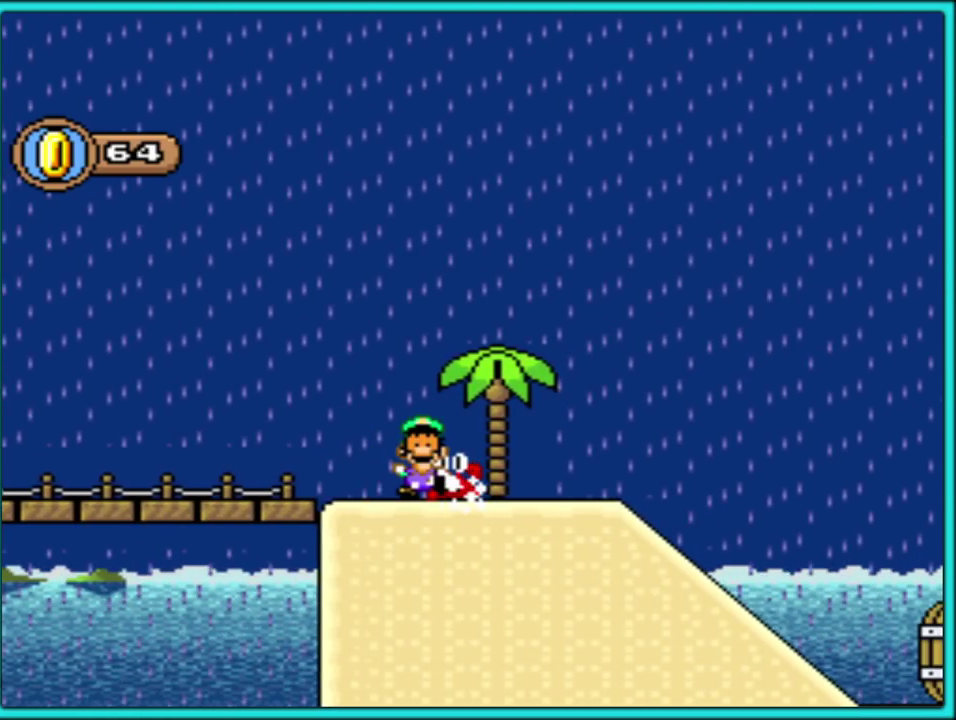
{"buttons": ["A"], "events": [[117, "A", "down"], [233, "A", "up"], [300, "A", "down"], [400, "A", "up"], [450, "A", "down"]]}
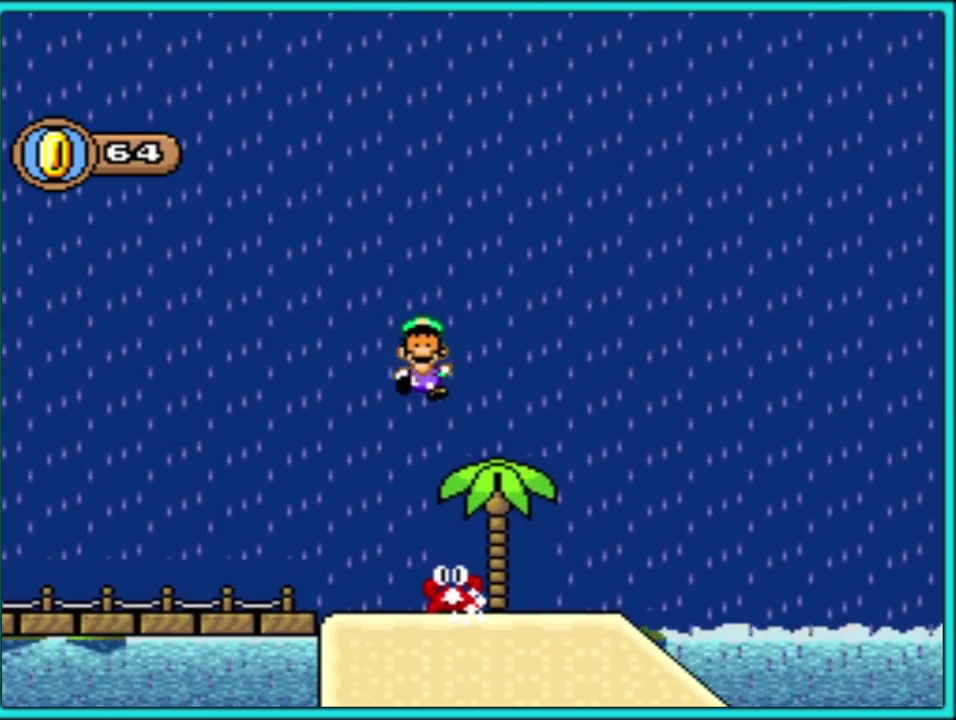
{"buttons": ["A"], "events": [[67, "A", "up"], [117, "A", "down"], [233, "A", "up"], [283, "A", "down"], [367, "A", "up"], [417, "A", "down"]]}
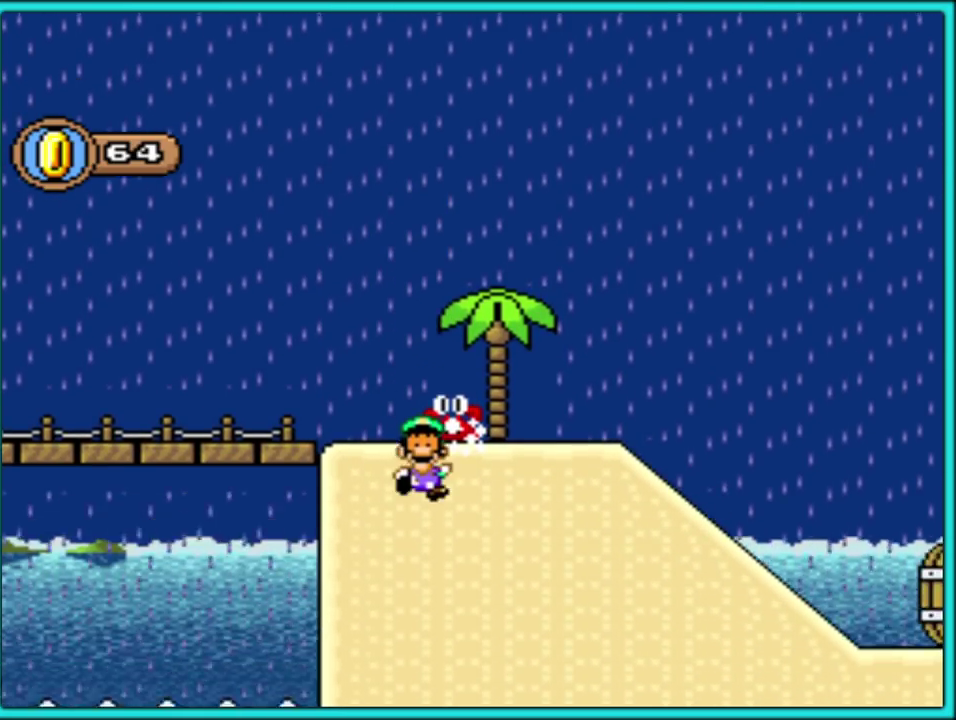
{"buttons": ["A"], "events": [[17, "A", "up"], [83, "A", "down"], [200, "A", "up"], [283, "A", "down"], [367, "A", "up"], [433, "A", "down"]]}
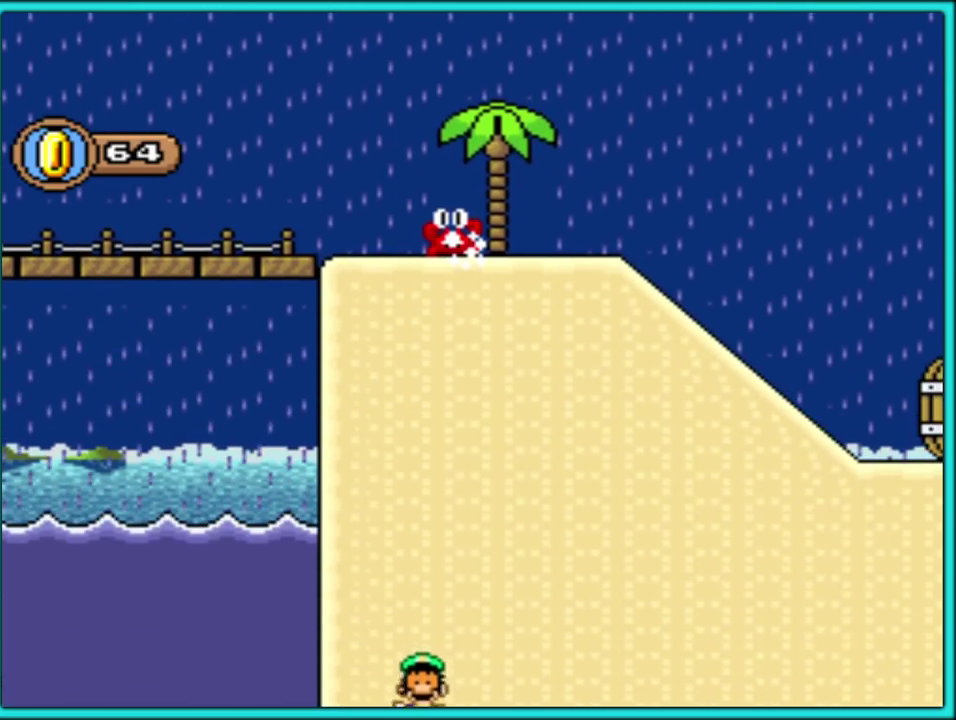
{"buttons": ["A"], "events": [[33, "A", "up"], [100, "A", "down"], [200, "A", "up"], [267, "A", "down"], [350, "A", "up"], [433, "A", "down"]]}
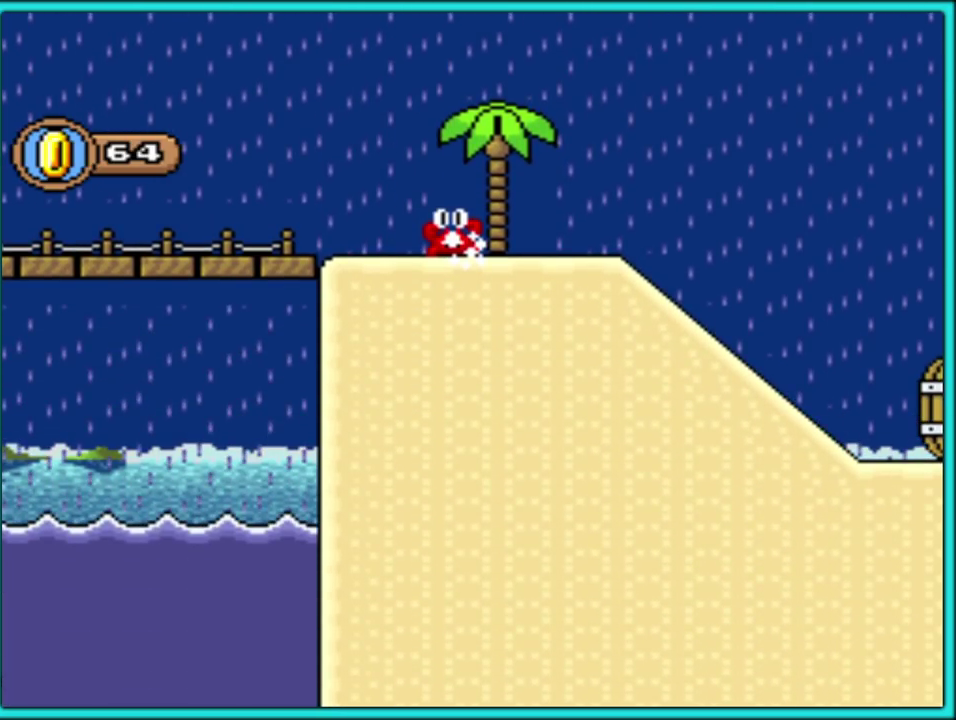
{"buttons": ["A"], "events": [[33, "A", "up"], [100, "A", "down"], [200, "A", "up"], [267, "A", "down"], [350, "A", "up"], [433, "A", "down"]]}
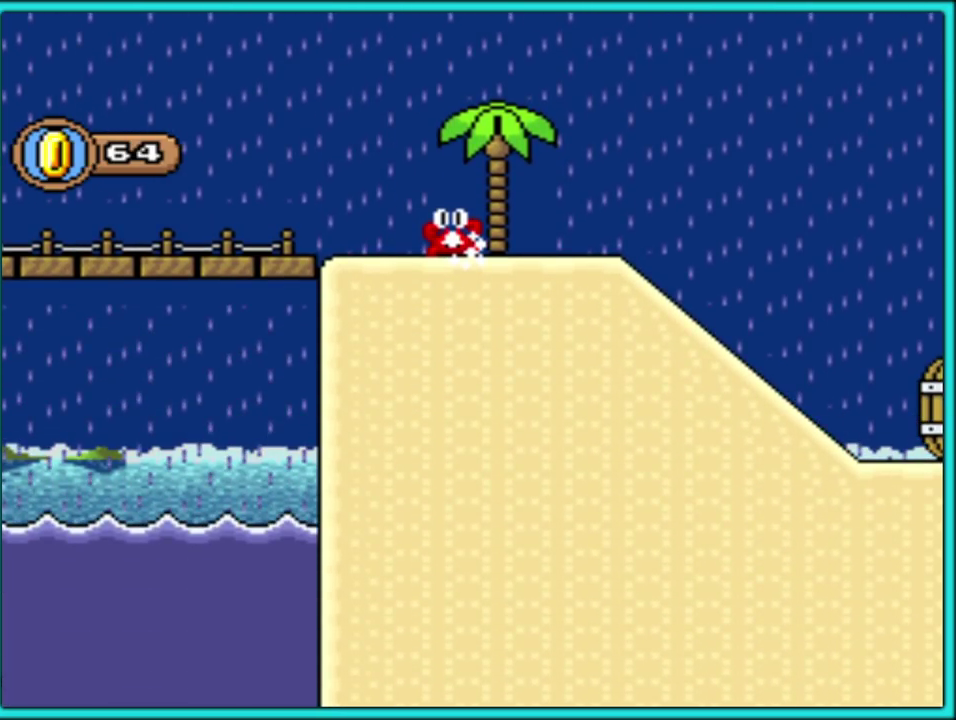
{"buttons": ["A"], "events": [[17, "A", "up"], [117, "A", "down"], [200, "A", "up"], [283, "A", "down"], [350, "A", "up"], [433, "A", "down"]]}
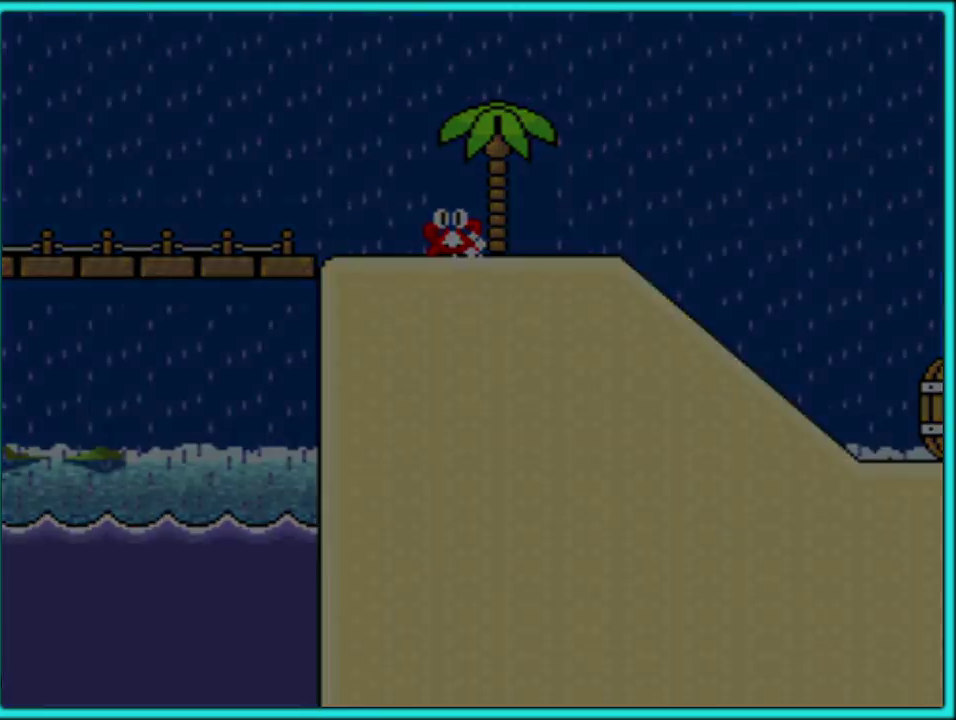
{"buttons": ["A"], "events": [[17, "A", "up"], [83, "A", "down"], [200, "A", "up"], [267, "A", "down"], [383, "A", "up"], [433, "A", "down"]]}
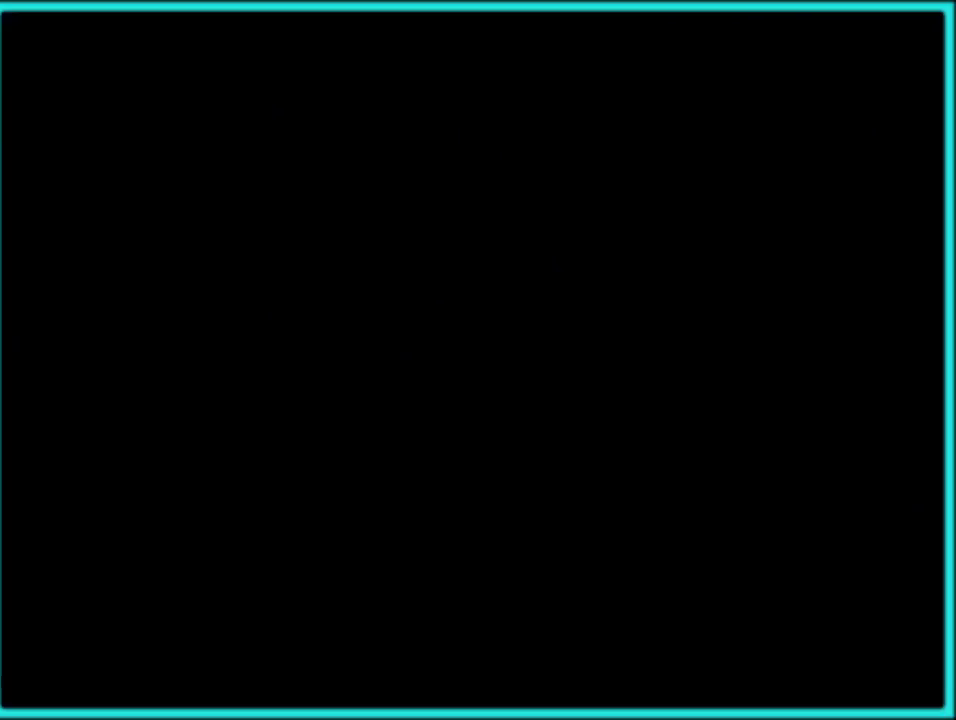
{"buttons": ["A"], "events": [[50, "A", "up"], [117, "A", "down"], [183, "A", "up"], [233, "A", "down"], [350, "A", "up"], [417, "A", "down"]]}
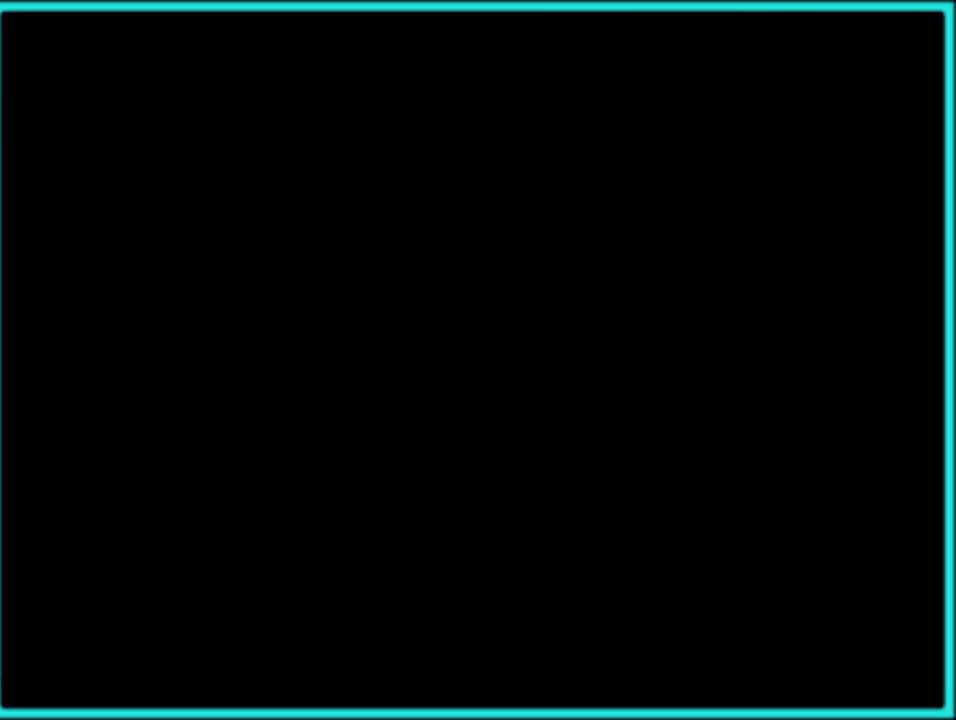
{"buttons": [], "events": [[17, "A", "up"], [83, "A", "down"], [150, "A", "up"], [217, "A", "down"], [317, "A", "up"], [383, "A", "down"], [450, "A", "up"]]}